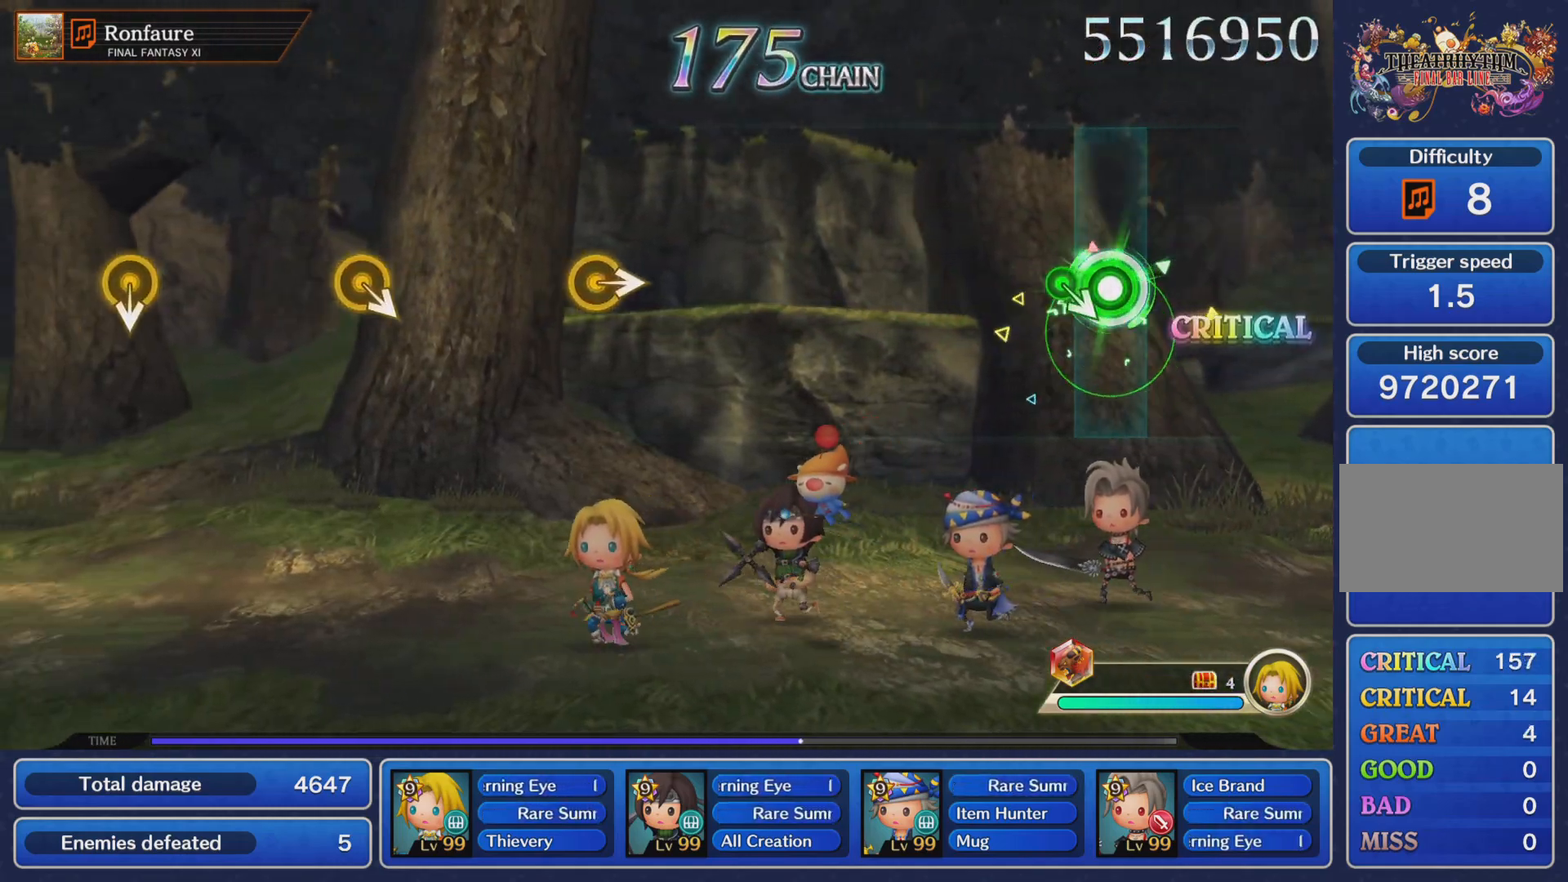
Gameplay with a controller (PlayStation layout); each line is a JSON object with the inputs held at the frame after it. "events" lists button and stick changes between this image and that frame as [ms after this image, input, new state], when the widget could be followed in between. Not read: L3 R3.
{"buttons": [], "left_stick": "center", "right_stick": "center"}
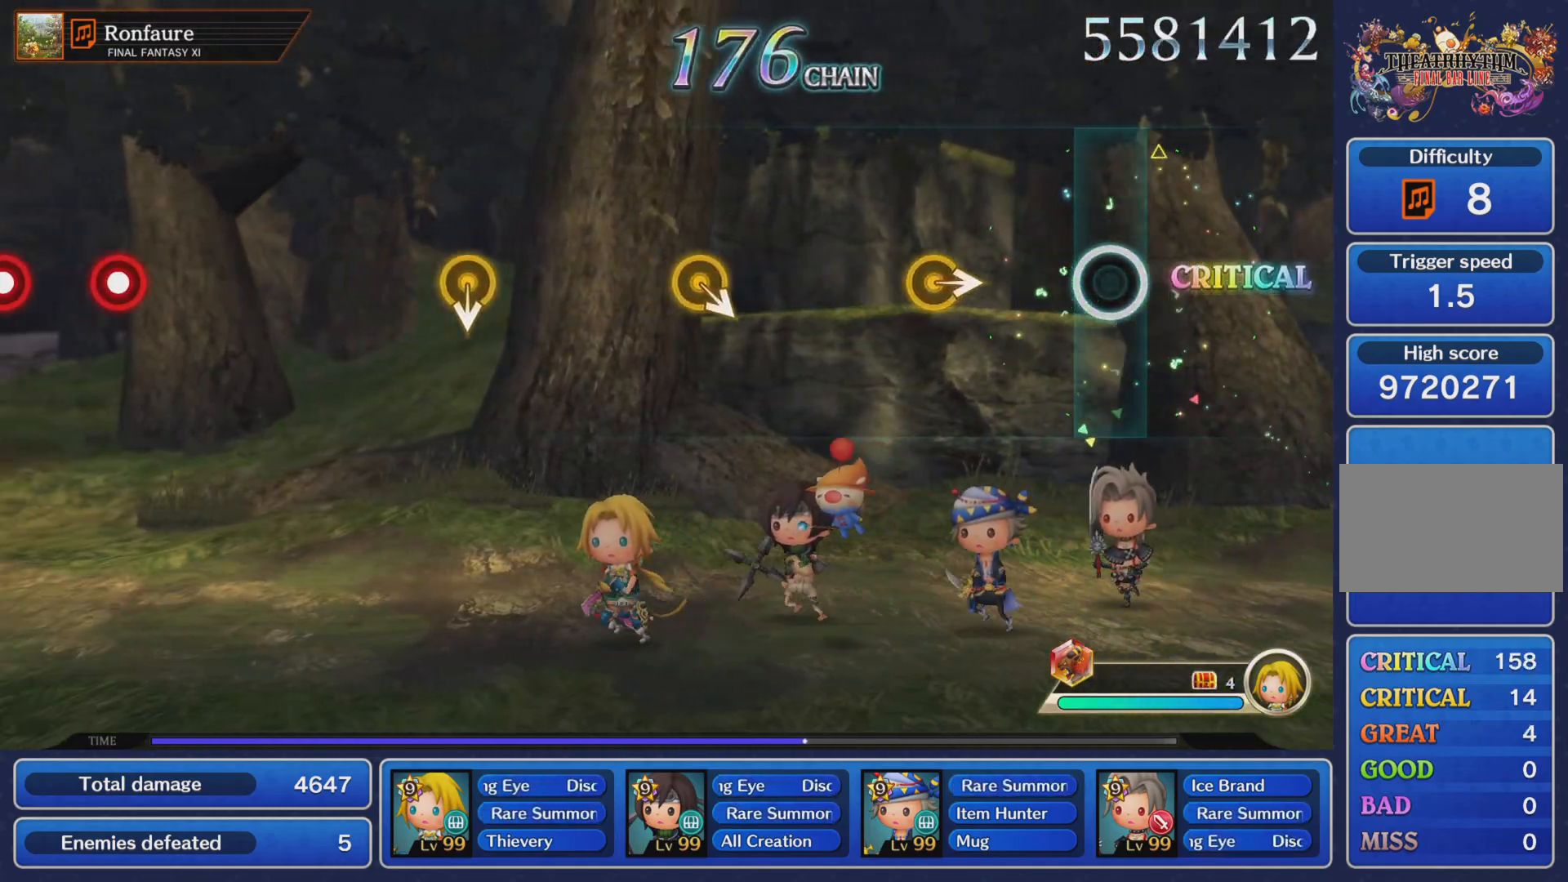
{"buttons": [], "left_stick": "center", "right_stick": "center"}
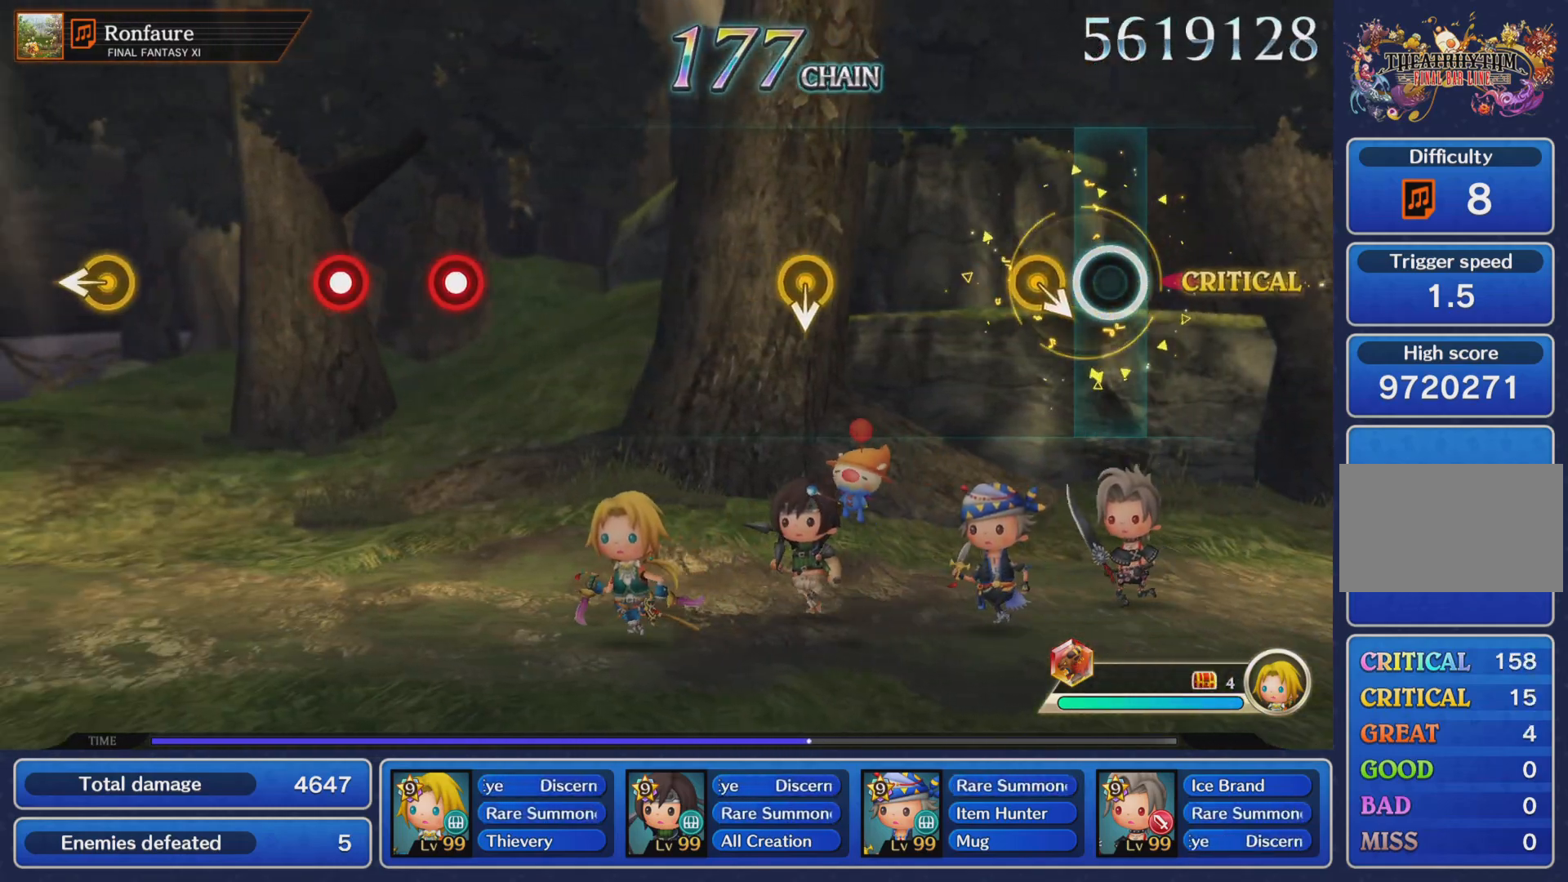
{"buttons": [], "left_stick": "center", "right_stick": "center", "events": []}
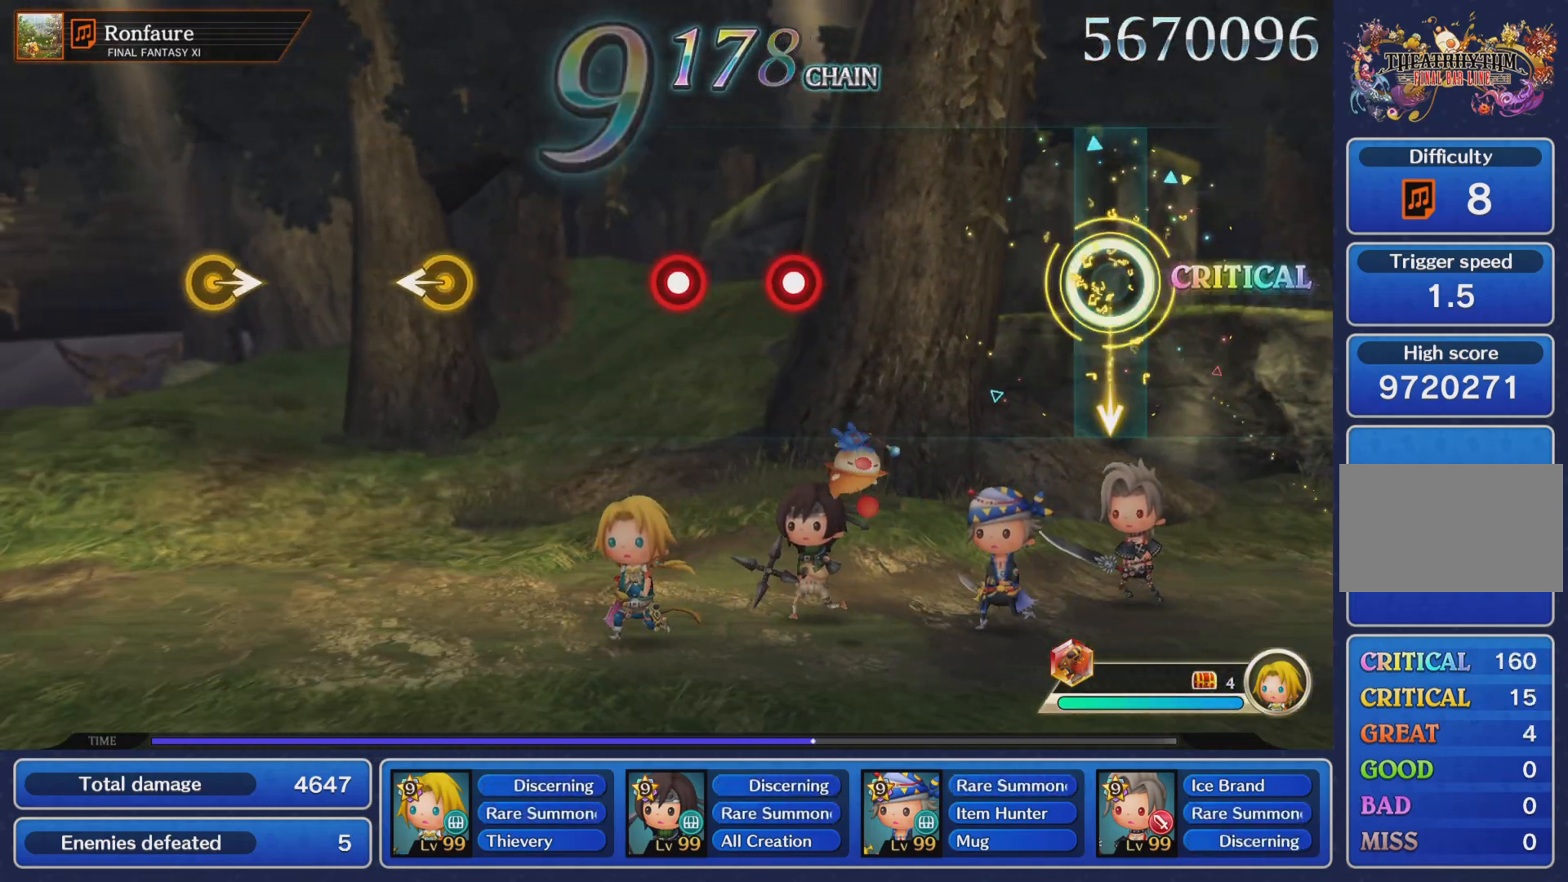
{"buttons": ["R1"], "left_stick": "center", "right_stick": "center", "events": [[484, "R1", "down"]]}
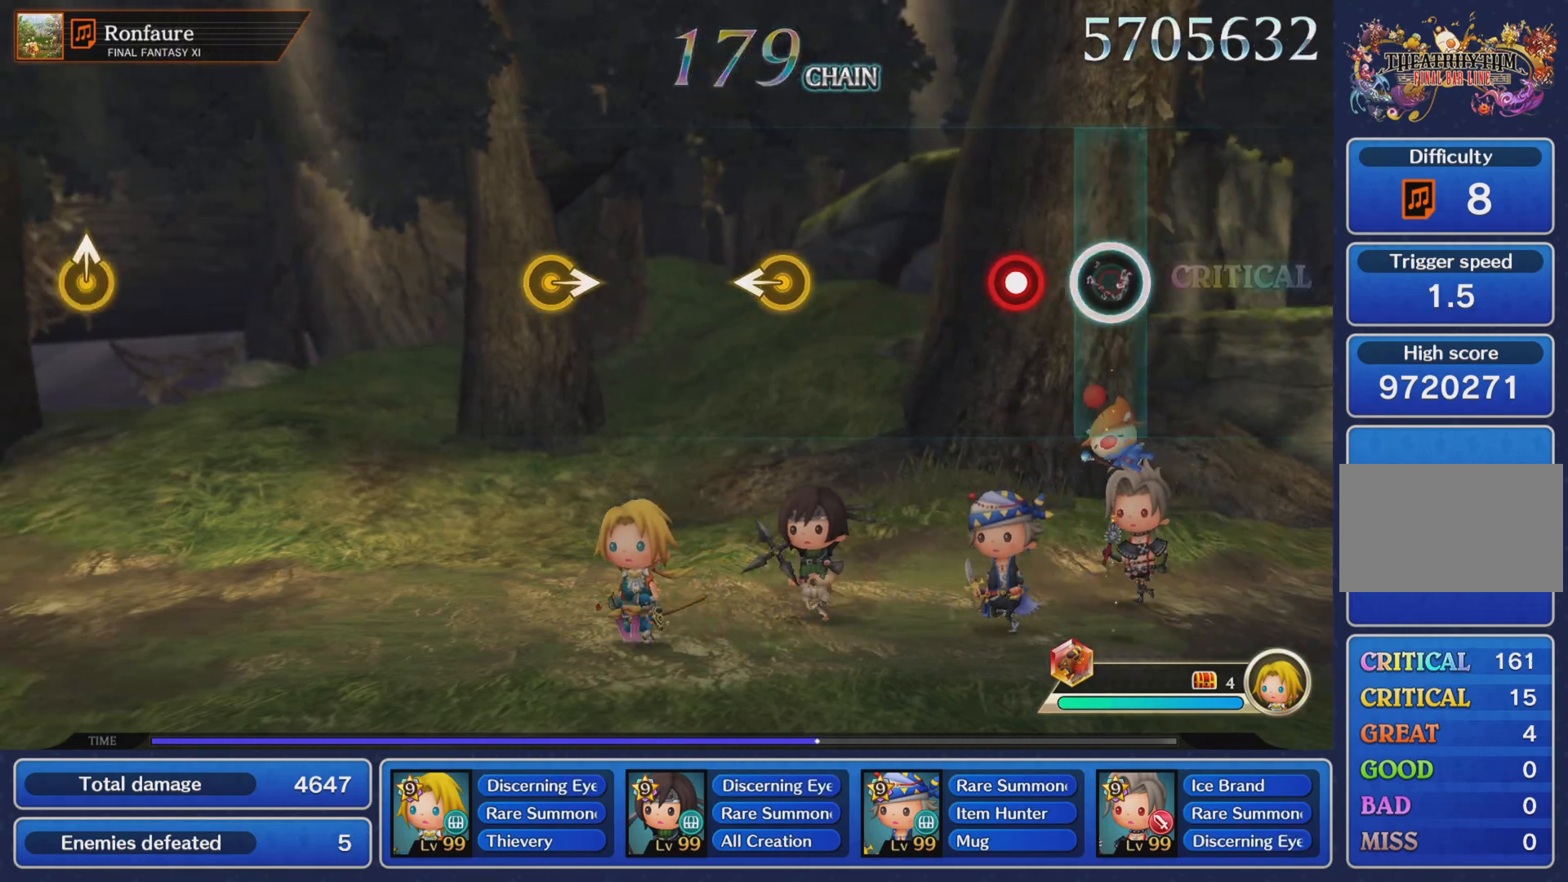
{"buttons": [], "left_stick": "left", "right_stick": "center", "events": [[67, "R1", "up"], [133, "R1", "down"], [233, "R1", "up"], [500, "left_stick", "left"]]}
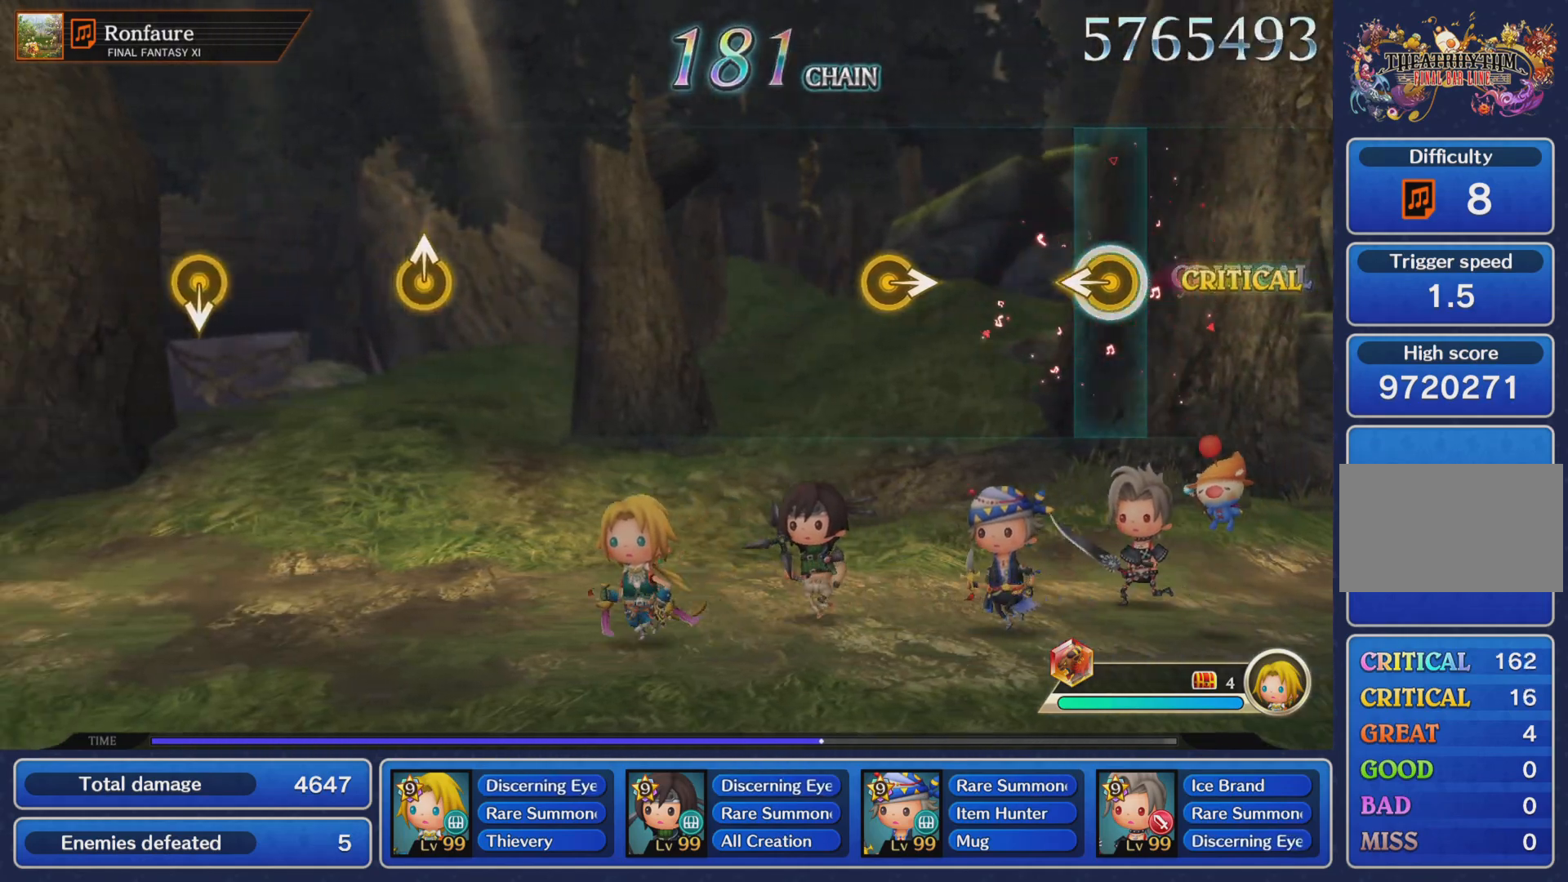
{"buttons": [], "left_stick": "center", "right_stick": "center", "events": [[184, "left_stick", "center"]]}
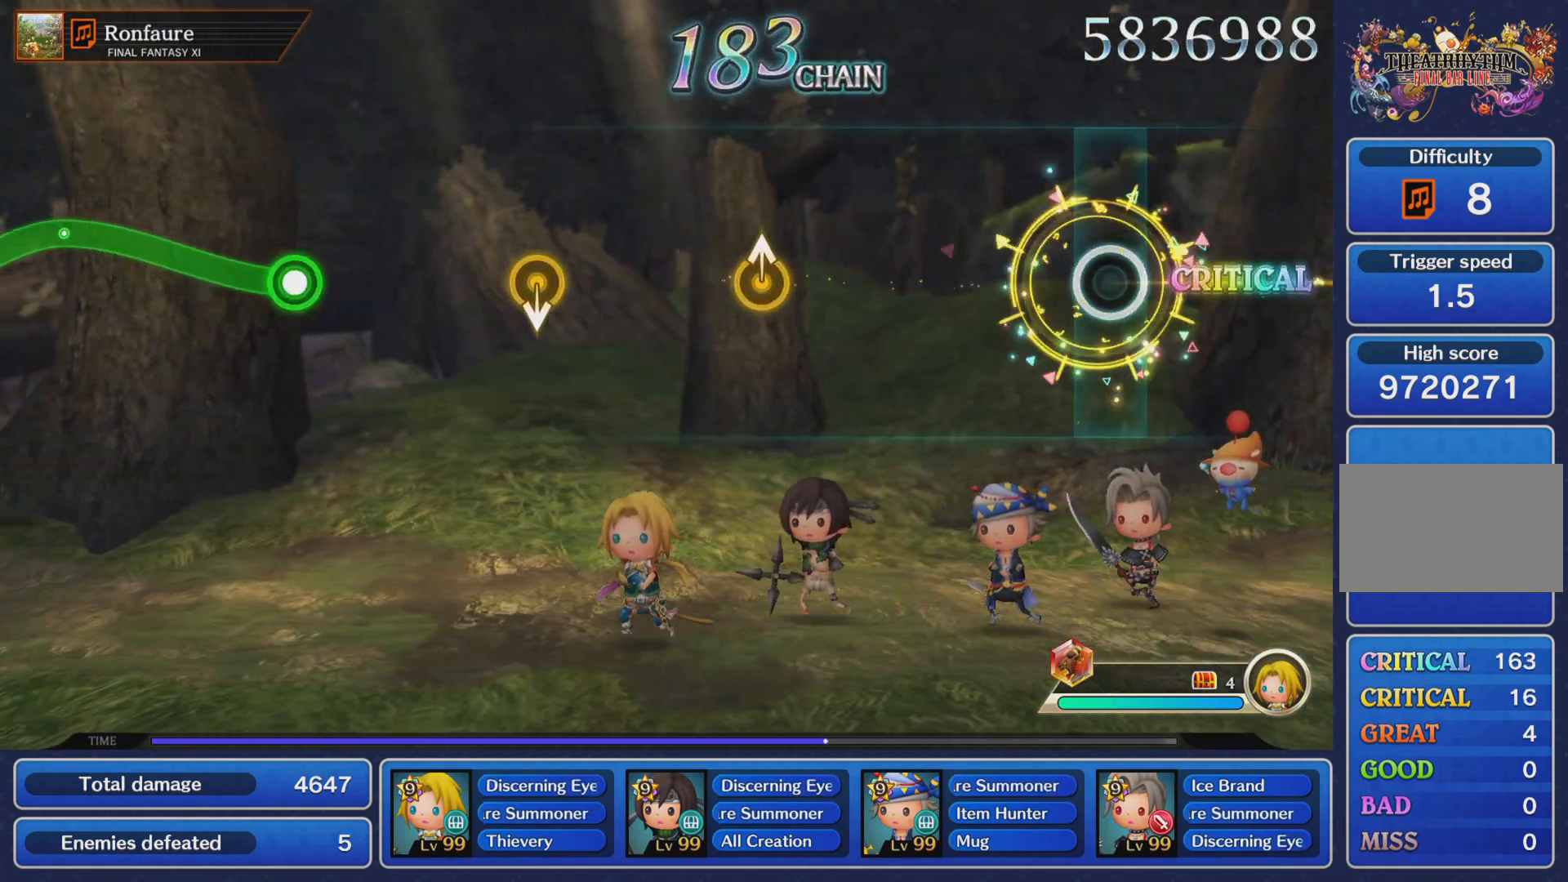
{"buttons": [], "left_stick": "center", "right_stick": "center", "events": []}
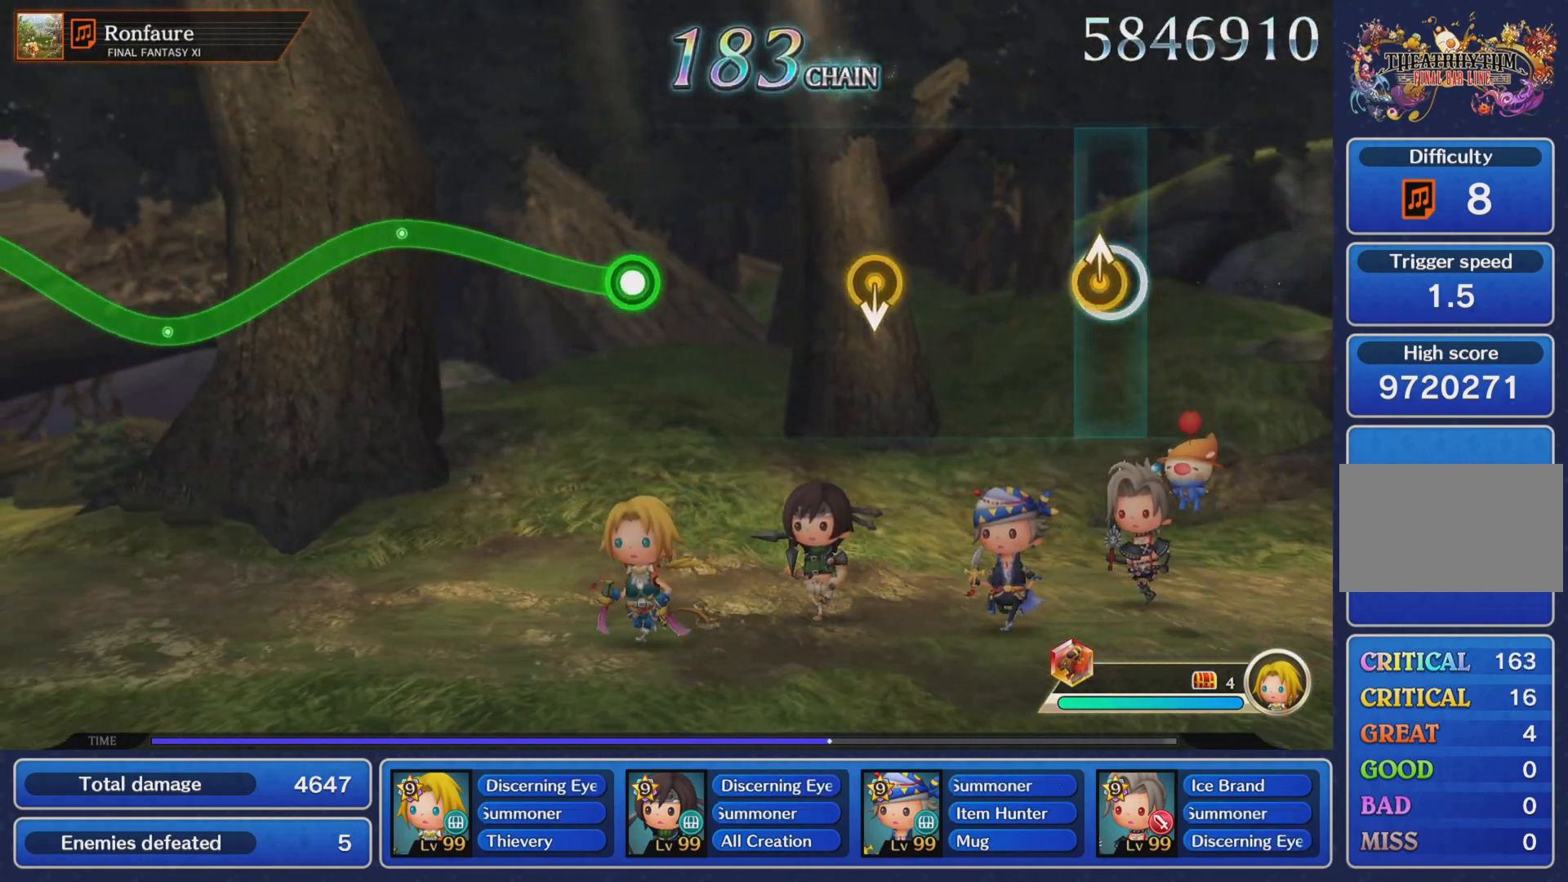
{"buttons": [], "left_stick": "center", "right_stick": "center", "events": [[34, "left_stick", "up"], [150, "left_stick", "center"]]}
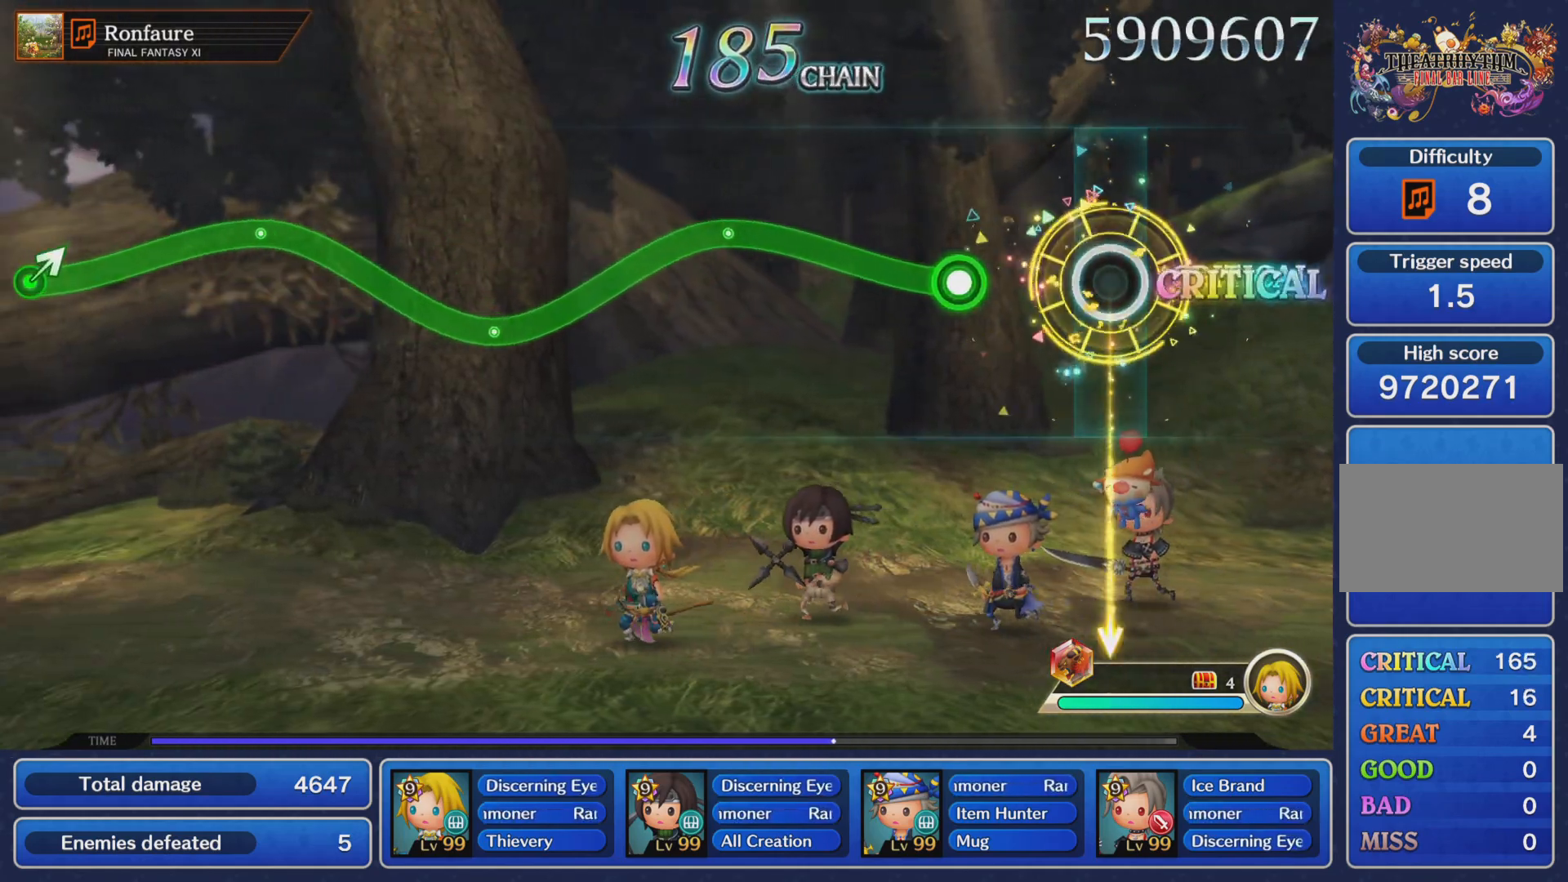
{"buttons": ["R1"], "left_stick": "up", "right_stick": "center", "events": [[234, "left_stick", "up"], [250, "R1", "down"]]}